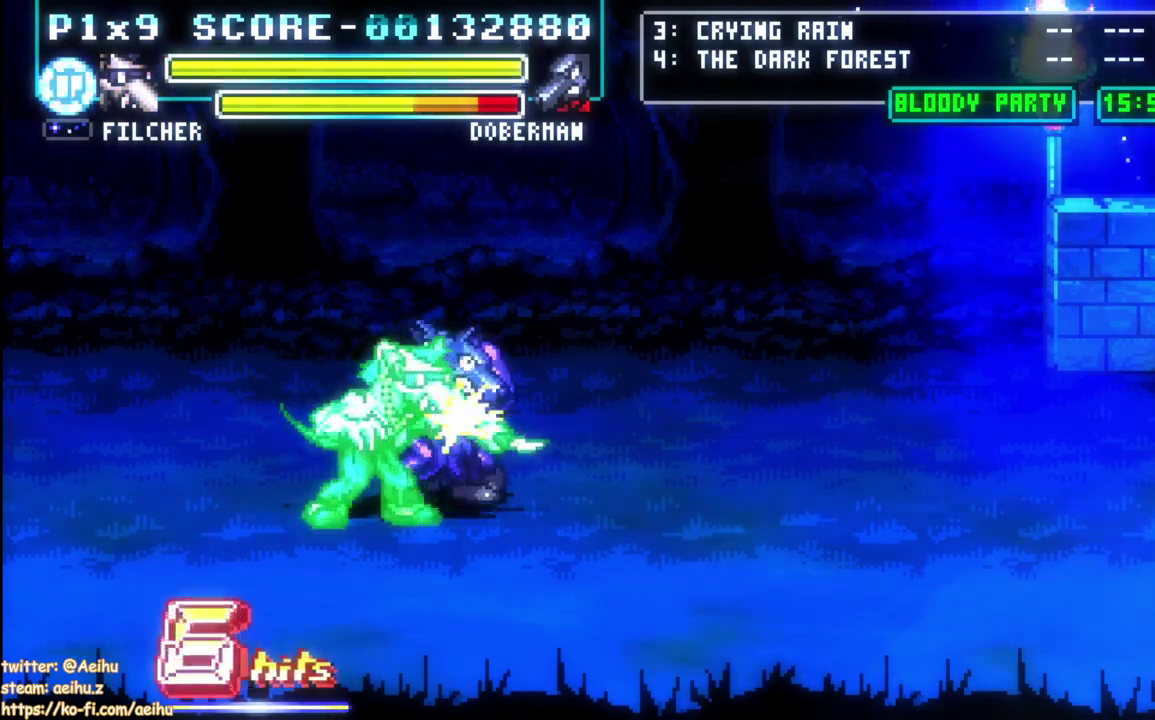
Gameplay with a controller (PlayStation layout); each line is a JSON object with the inputs held at the frame after it. "events" lists button and stick changes between this image and that frame as [ms after this image, input, new state], when the widget could be followed in between. Not read: R3 SELECT right_stick.
{"buttons": ["SQUARE"], "left_stick": "center", "events": [[217, "SQUARE", "up"], [317, "SQUARE", "down"]]}
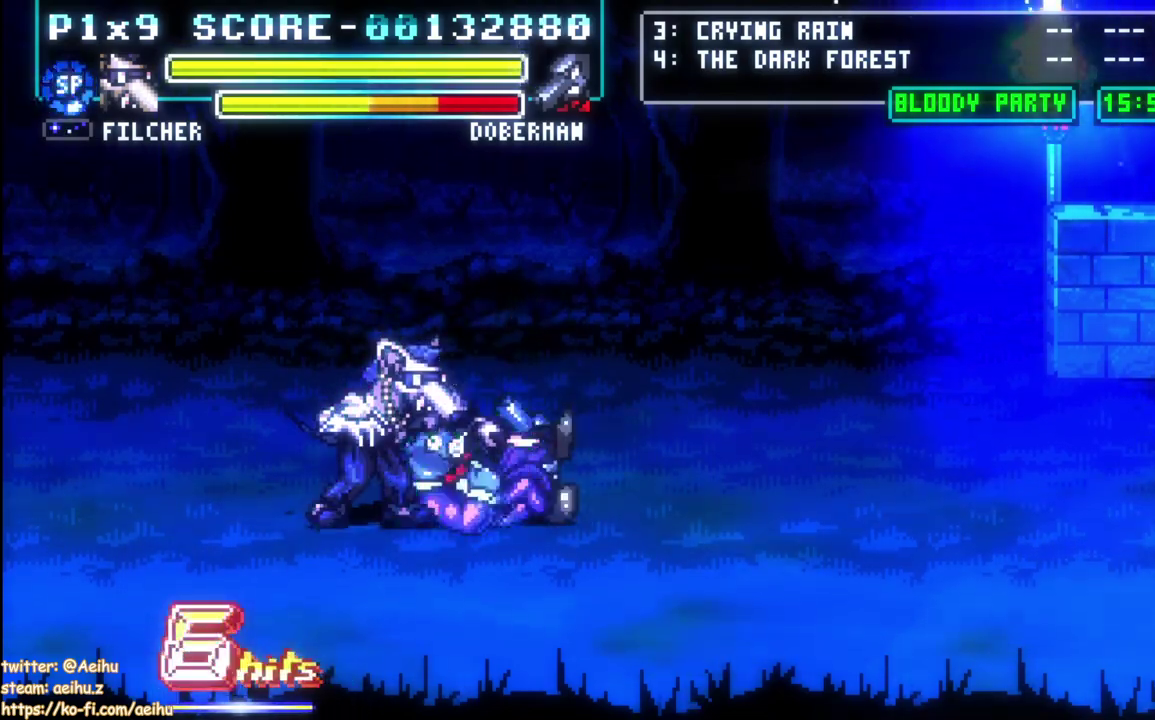
{"buttons": ["SQUARE"], "left_stick": "center", "events": [[83, "SQUARE", "up"], [133, "SQUARE", "down"], [250, "SQUARE", "up"], [300, "SQUARE", "down"]]}
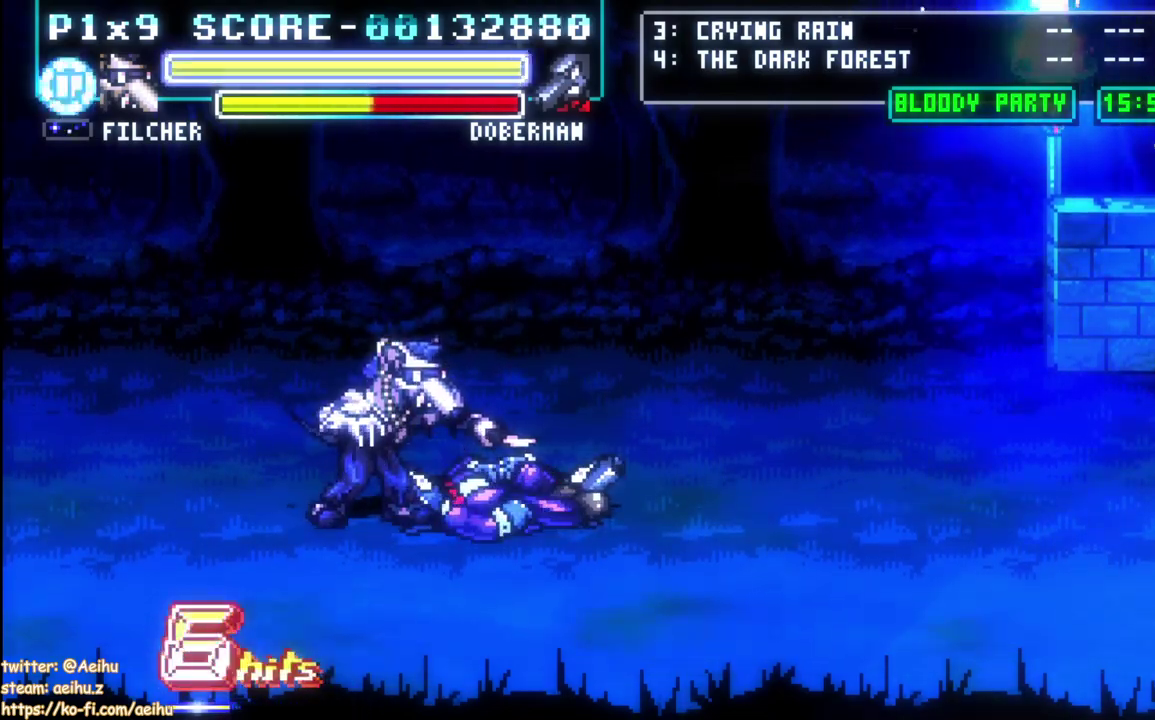
{"buttons": [], "left_stick": "center", "events": [[67, "SQUARE", "up"], [133, "SQUARE", "down"], [450, "SQUARE", "up"]]}
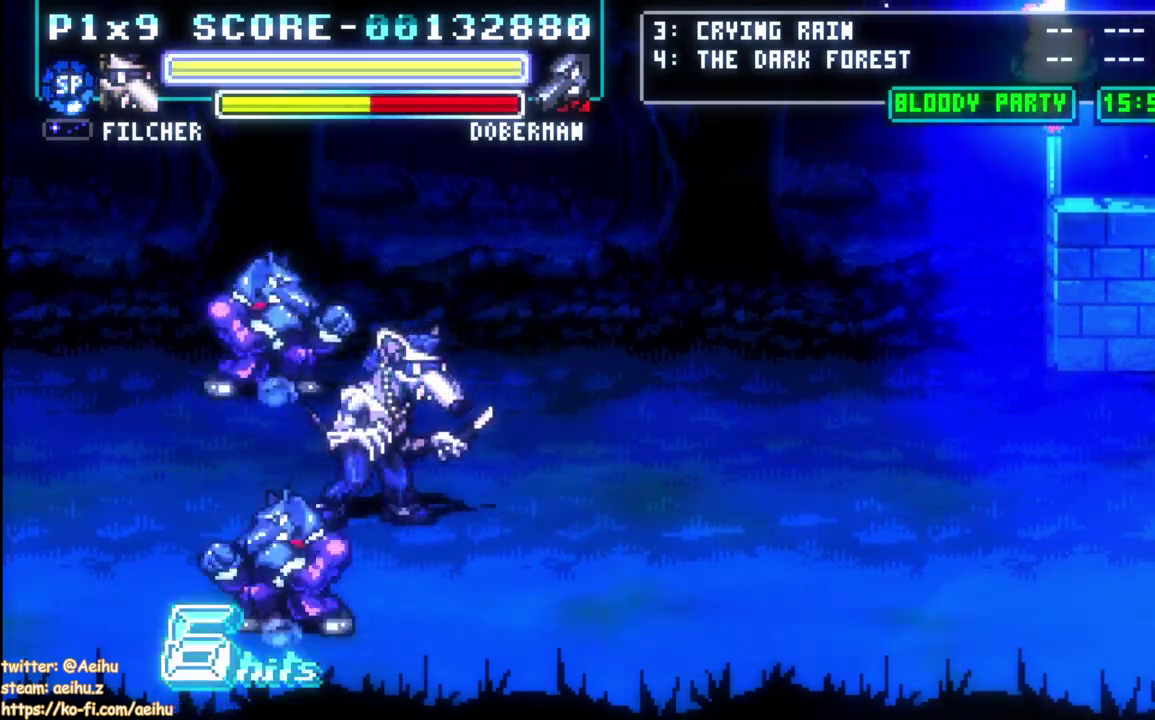
{"buttons": ["DPAD_UP", "DPAD_LEFT"], "left_stick": "center", "events": [[67, "DPAD_UP", "down"], [350, "DPAD_LEFT", "down"]]}
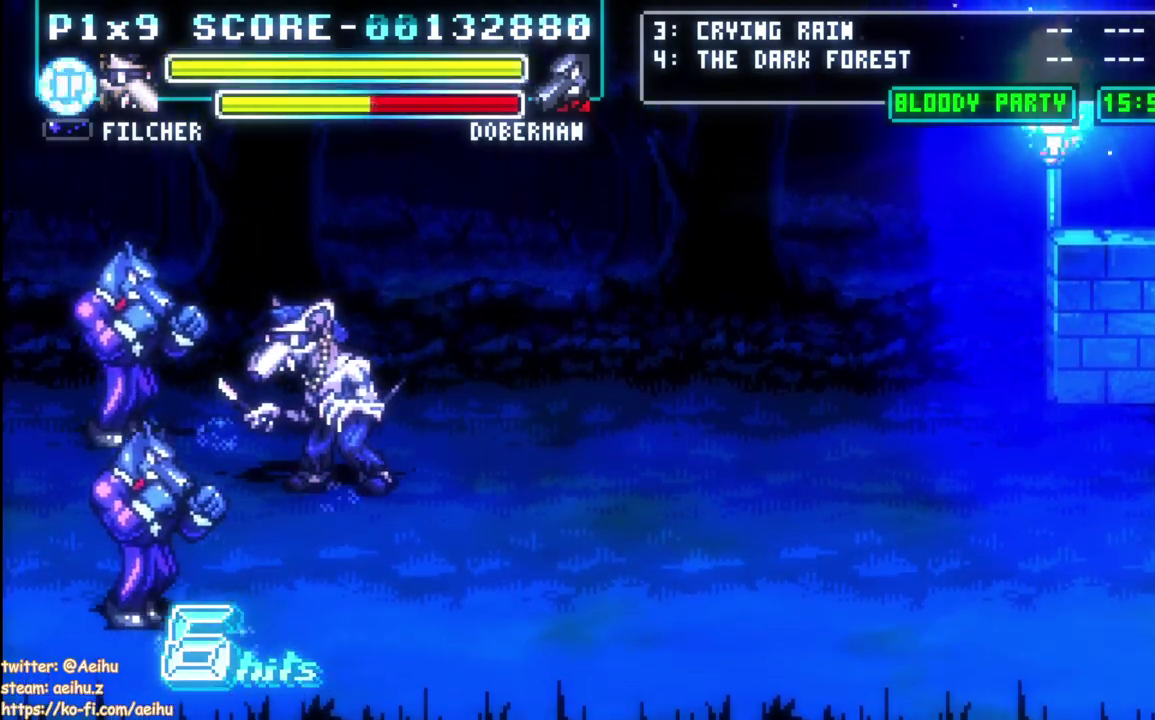
{"buttons": ["SQUARE"], "left_stick": "center", "events": [[83, "SQUARE", "down"], [117, "DPAD_UP", "up"], [167, "DPAD_LEFT", "up"], [217, "SQUARE", "up"], [433, "SQUARE", "down"]]}
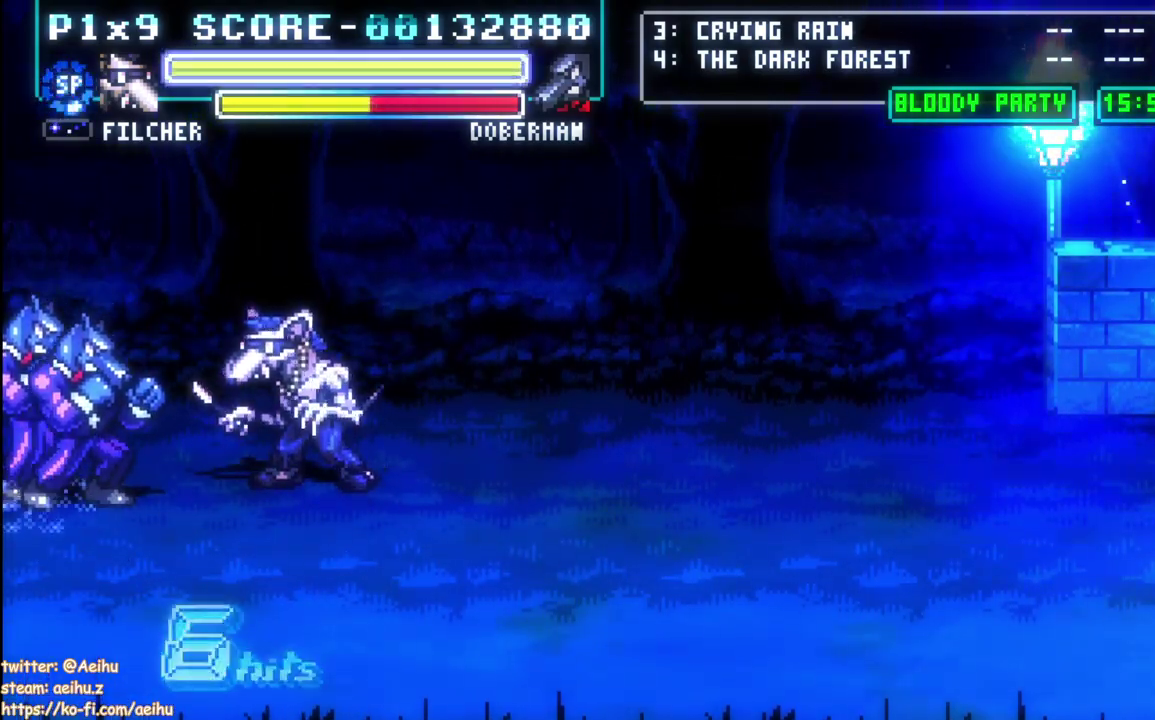
{"buttons": ["SQUARE"], "left_stick": "center", "events": [[50, "SQUARE", "up"], [100, "SQUARE", "down"], [200, "SQUARE", "up"], [250, "SQUARE", "down"], [367, "SQUARE", "up"], [417, "SQUARE", "down"]]}
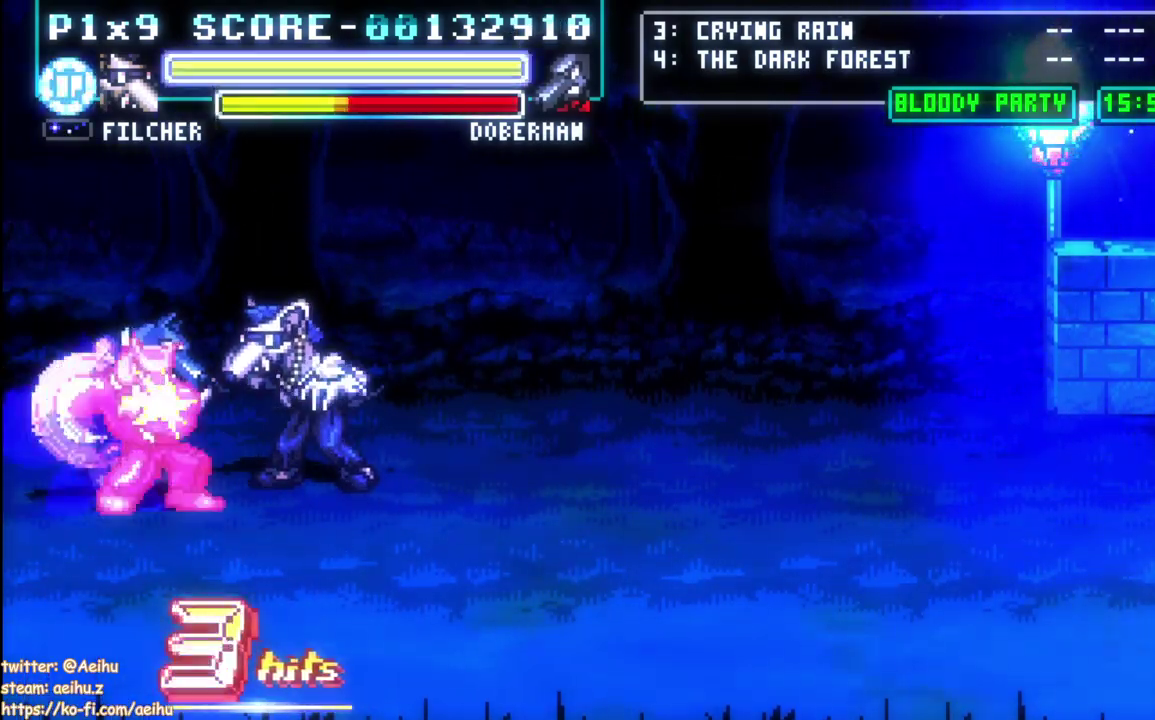
{"buttons": [], "left_stick": "center", "events": [[167, "SQUARE", "up"], [217, "SQUARE", "down"], [333, "SQUARE", "up"], [383, "SQUARE", "down"], [500, "SQUARE", "up"]]}
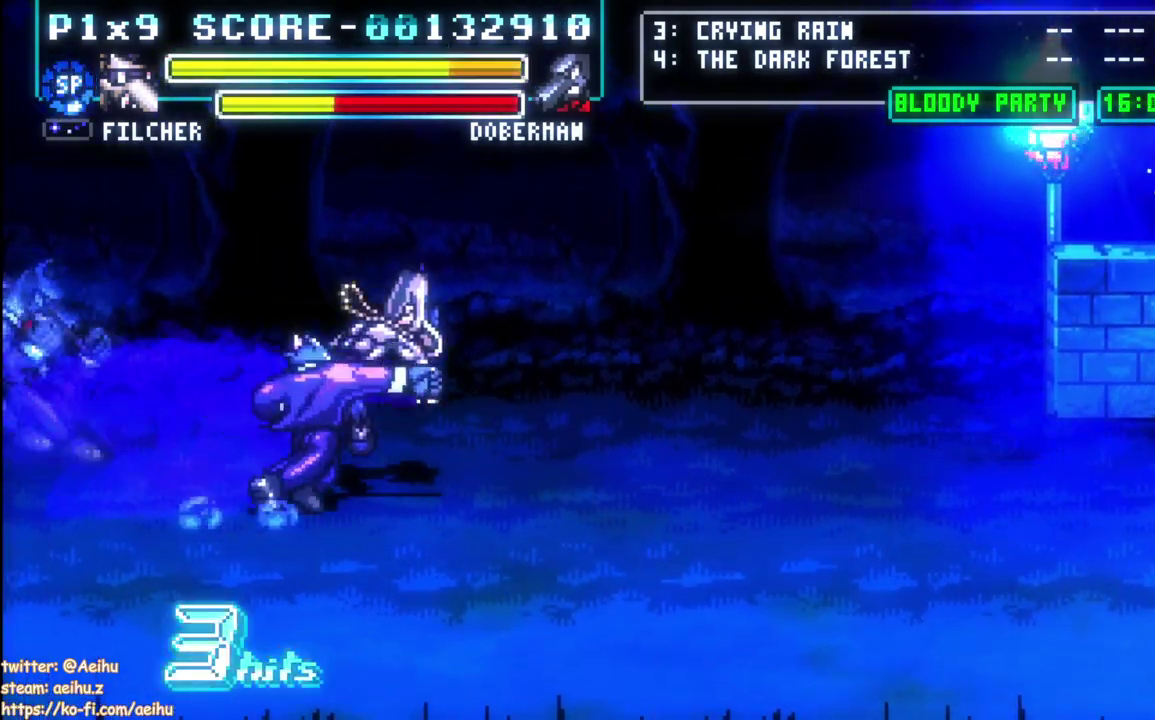
{"buttons": [], "left_stick": "center", "events": [[333, "CROSS", "down"], [367, "SQUARE", "down"], [450, "CROSS", "up"], [483, "SQUARE", "up"]]}
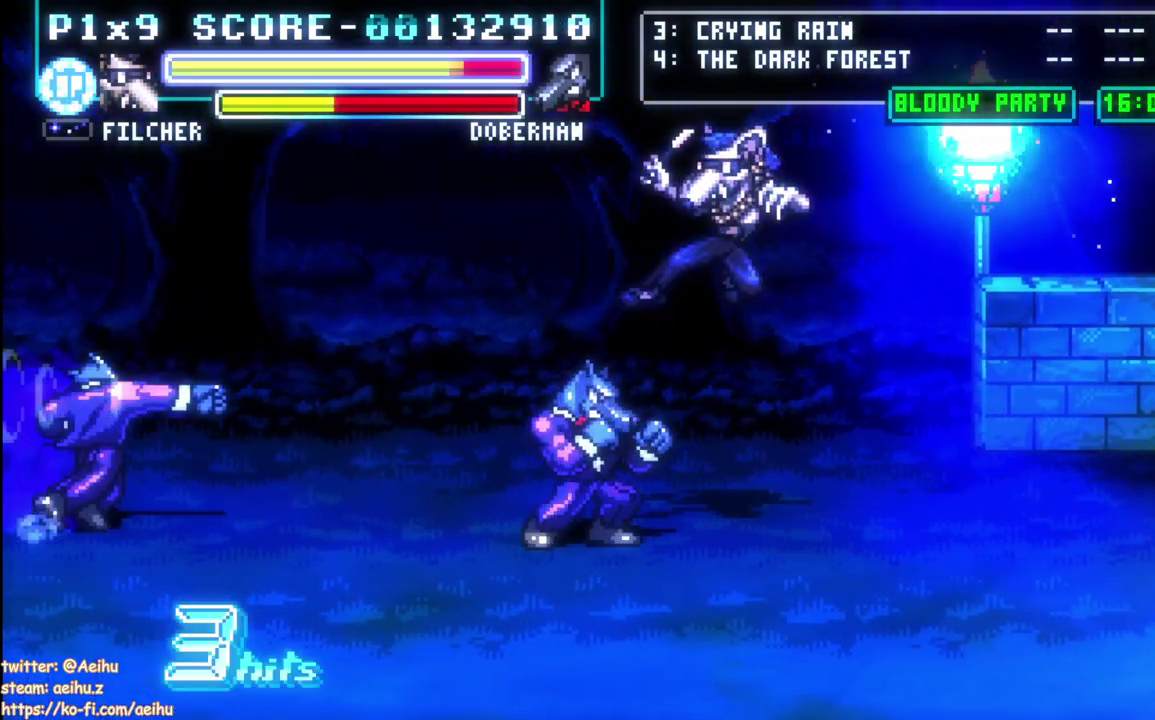
{"buttons": [], "left_stick": "center", "events": [[33, "SQUARE", "down"], [217, "SQUARE", "up"]]}
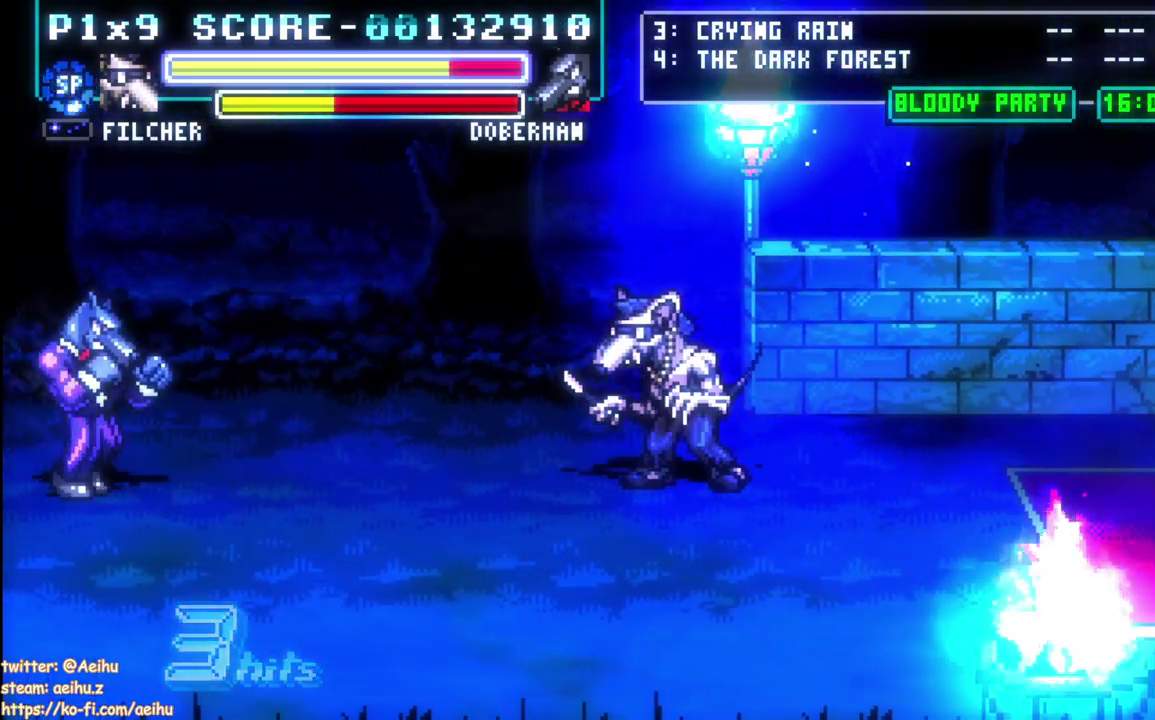
{"buttons": ["DPAD_LEFT"], "left_stick": "center", "events": [[367, "DPAD_LEFT", "down"]]}
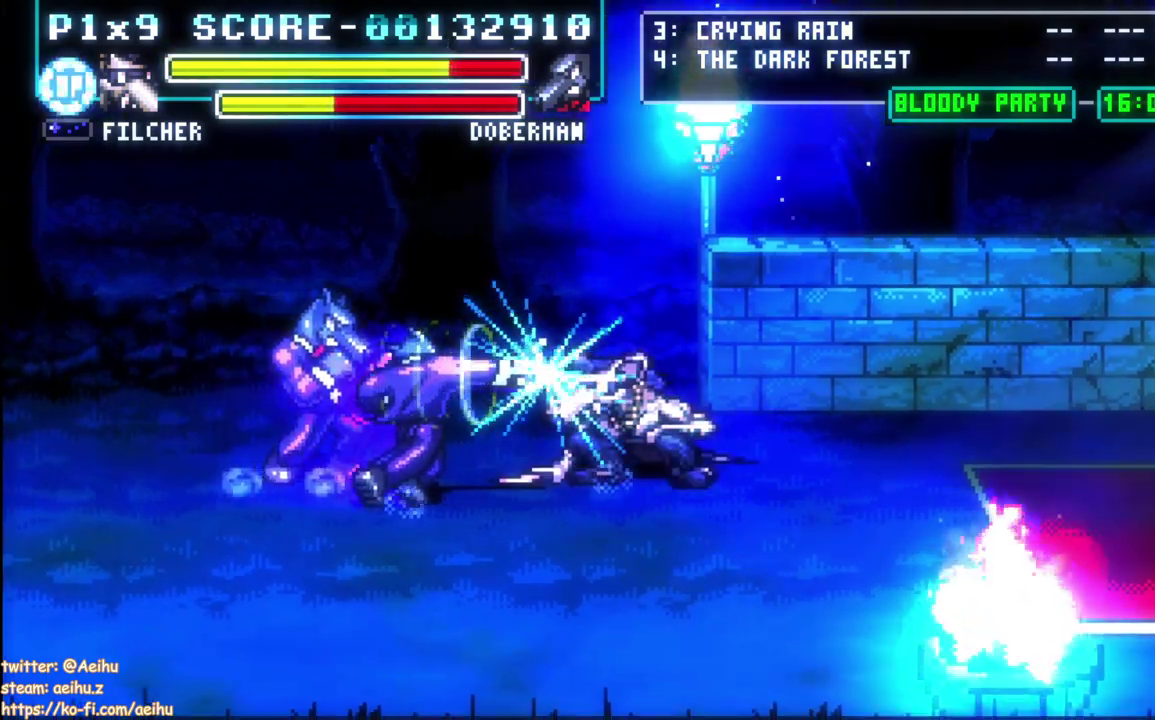
{"buttons": [], "left_stick": "center"}
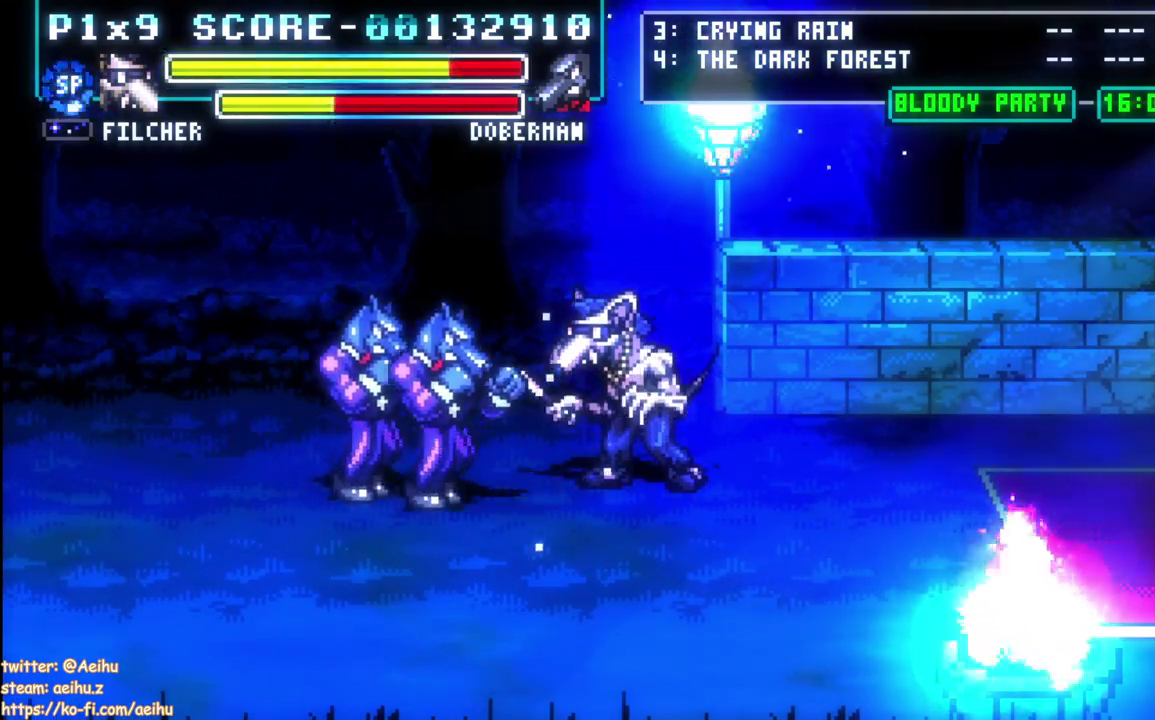
{"buttons": ["CIRCLE", "DPAD_LEFT"], "left_stick": "center", "events": [[67, "SQUARE", "down"], [250, "DPAD_LEFT", "down"], [300, "SQUARE", "up"], [383, "CIRCLE", "down"]]}
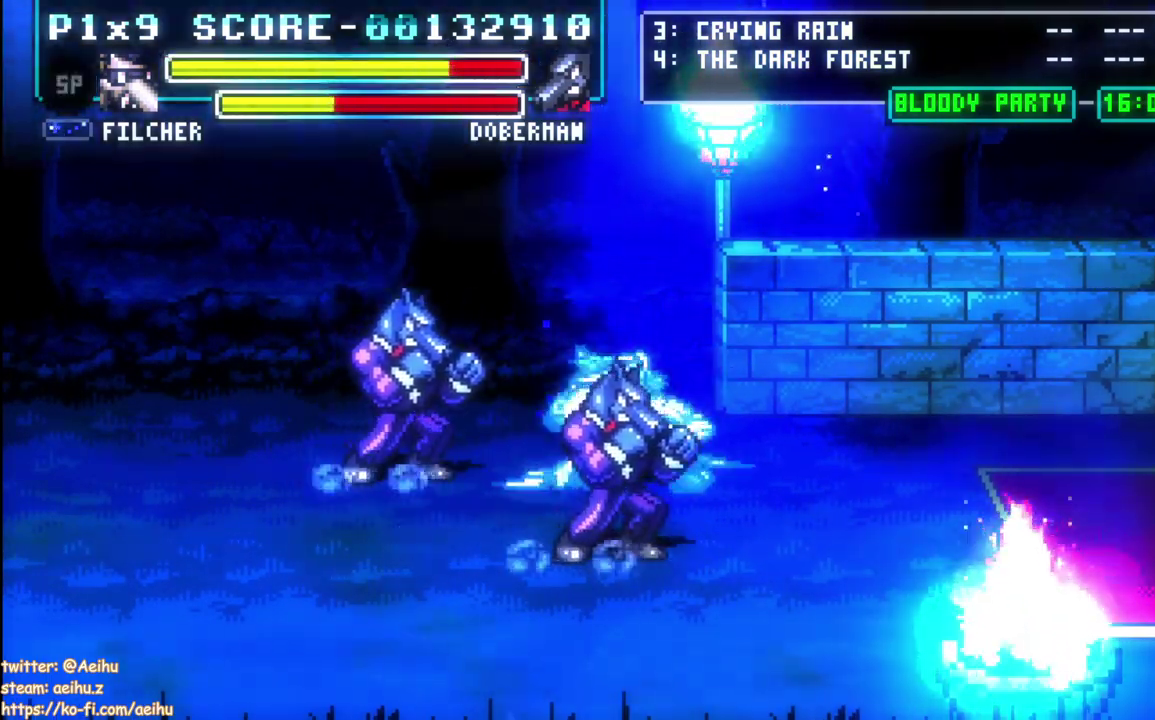
{"buttons": [], "left_stick": "center", "events": [[67, "CIRCLE", "up"], [500, "DPAD_LEFT", "up"]]}
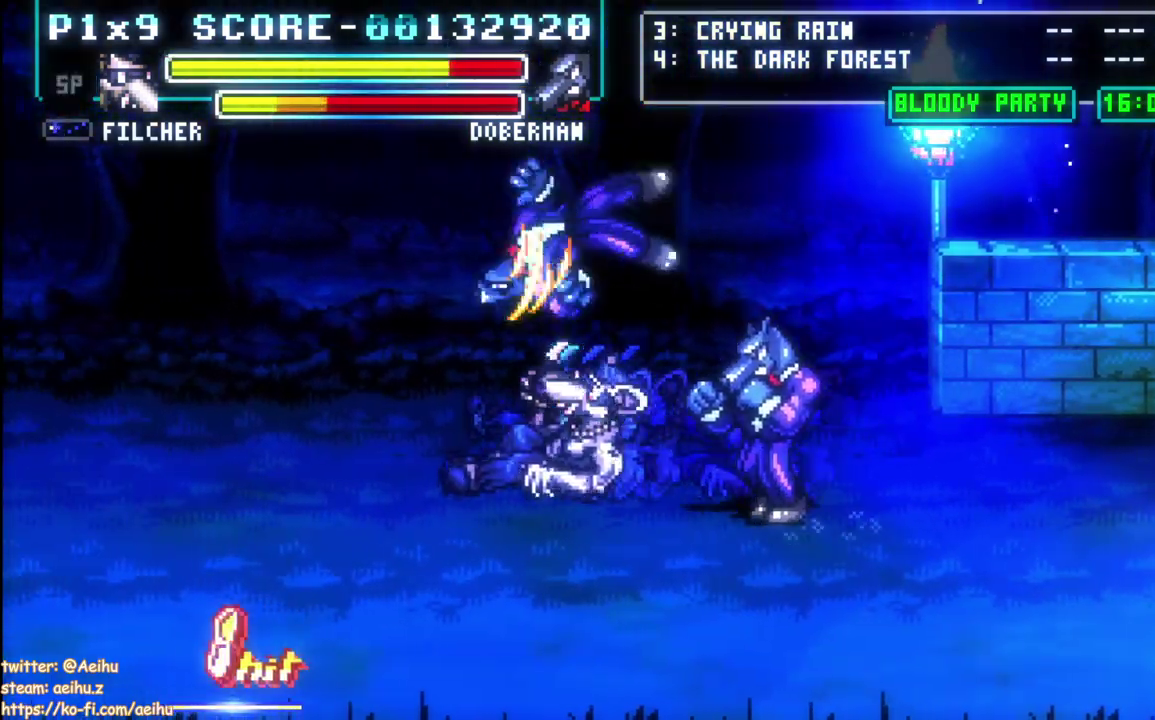
{"buttons": ["SQUARE"], "left_stick": "center", "events": [[50, "DPAD_RIGHT", "down"], [133, "SQUARE", "down"], [233, "SQUARE", "up"], [300, "DPAD_RIGHT", "up"], [300, "SQUARE", "down"]]}
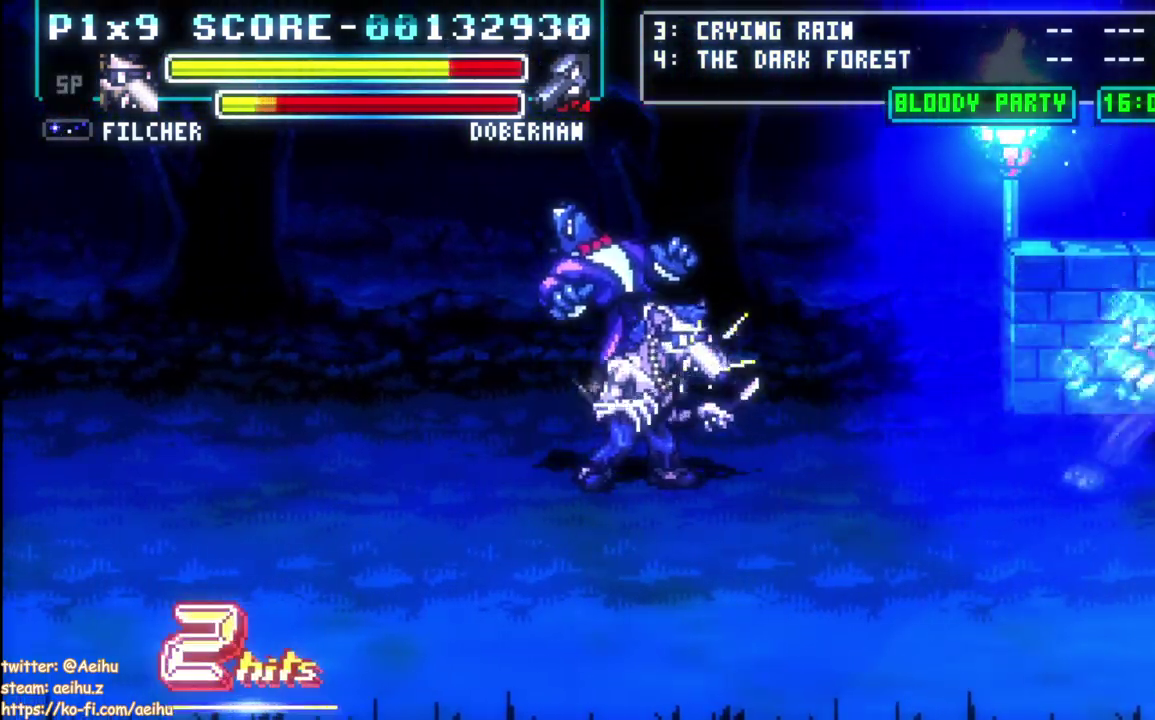
{"buttons": ["DPAD_RIGHT"], "left_stick": "center", "events": [[67, "SQUARE", "up"], [233, "DPAD_RIGHT", "down"], [317, "L1", "down"], [367, "L1", "up"]]}
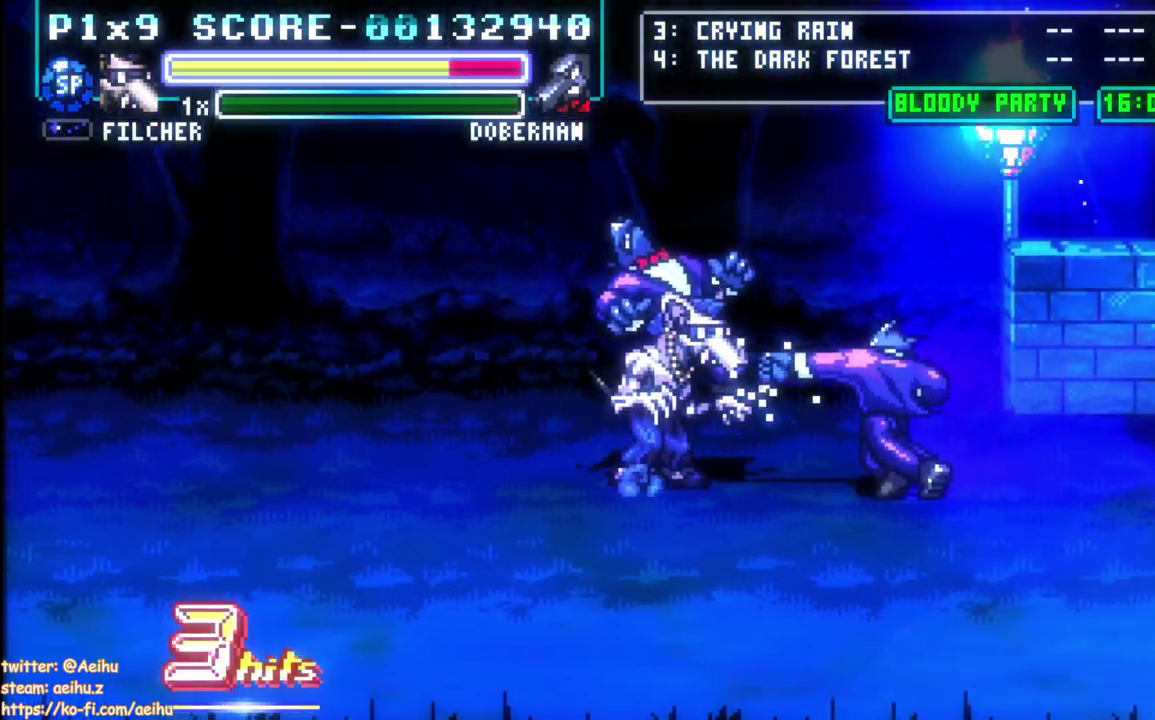
{"buttons": ["SQUARE", "DPAD_LEFT"], "left_stick": "center", "events": [[83, "DPAD_RIGHT", "up"], [100, "SQUARE", "down"], [400, "DPAD_LEFT", "down"], [400, "SQUARE", "up"], [467, "SQUARE", "down"]]}
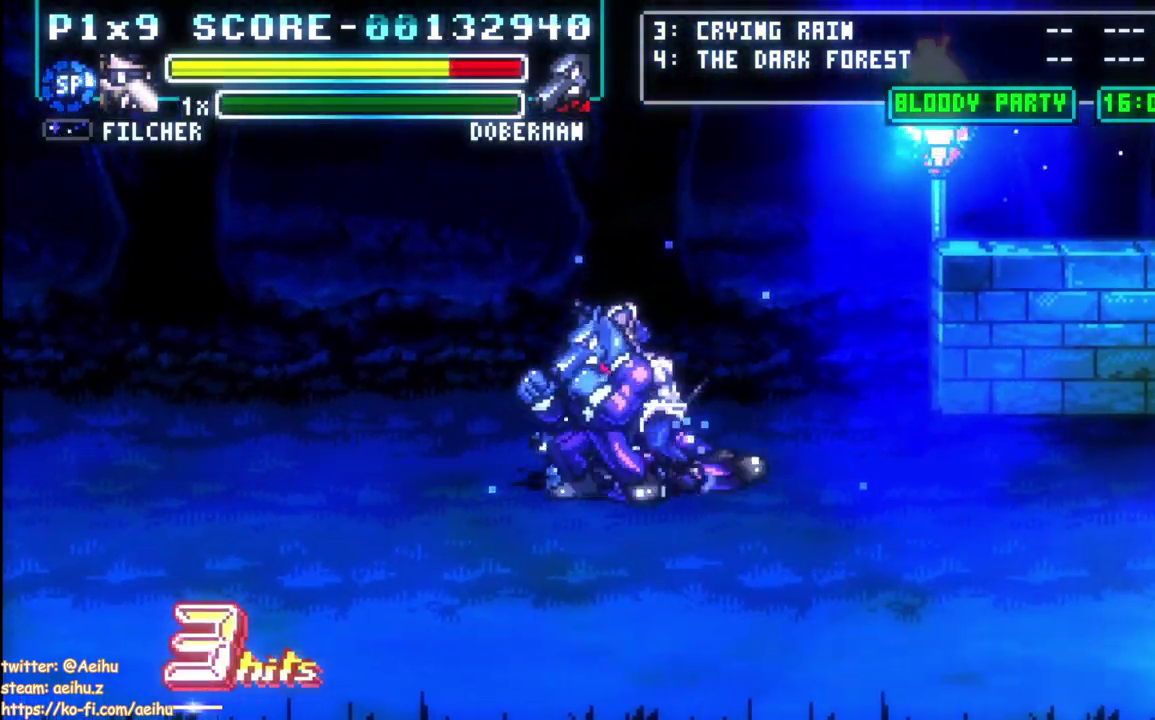
{"buttons": ["SQUARE"], "left_stick": "center", "events": [[67, "SQUARE", "up"], [117, "SQUARE", "down"], [167, "DPAD_LEFT", "up"], [383, "SQUARE", "up"], [450, "SQUARE", "down"]]}
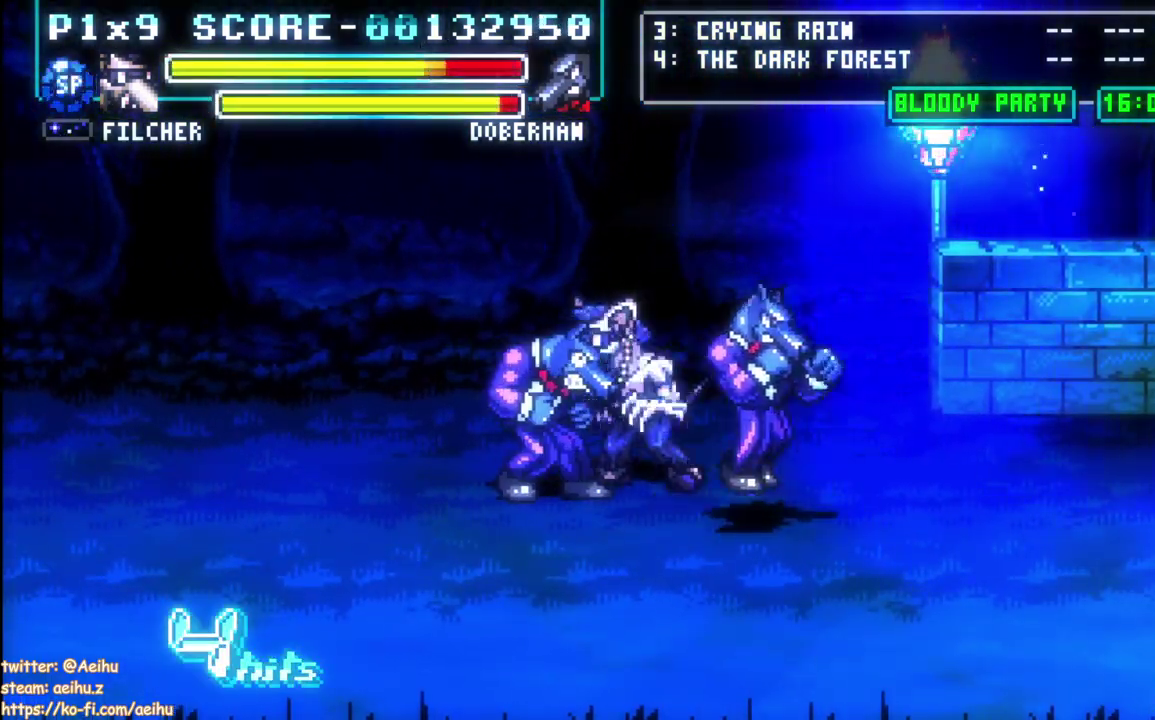
{"buttons": ["SQUARE"], "left_stick": "center", "events": [[350, "SQUARE", "up"], [417, "SQUARE", "down"]]}
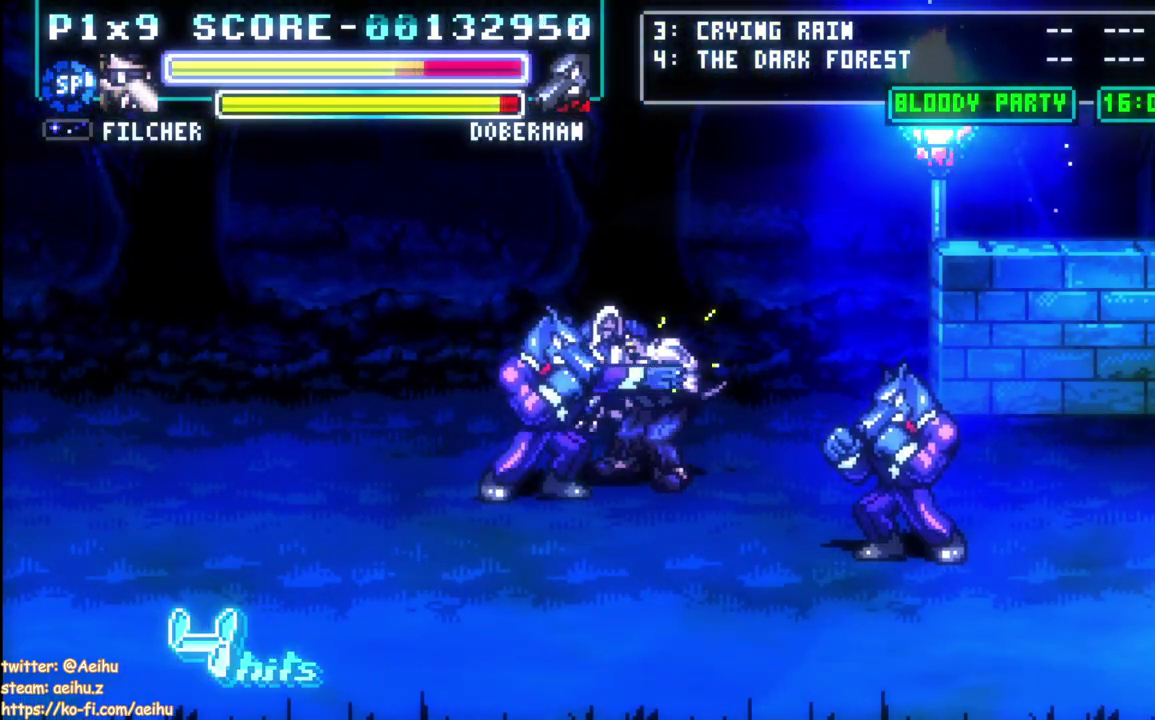
{"buttons": ["DPAD_LEFT"], "left_stick": "center", "events": [[33, "SQUARE", "up"], [100, "DPAD_LEFT", "down"], [167, "CIRCLE", "down"], [500, "CIRCLE", "up"]]}
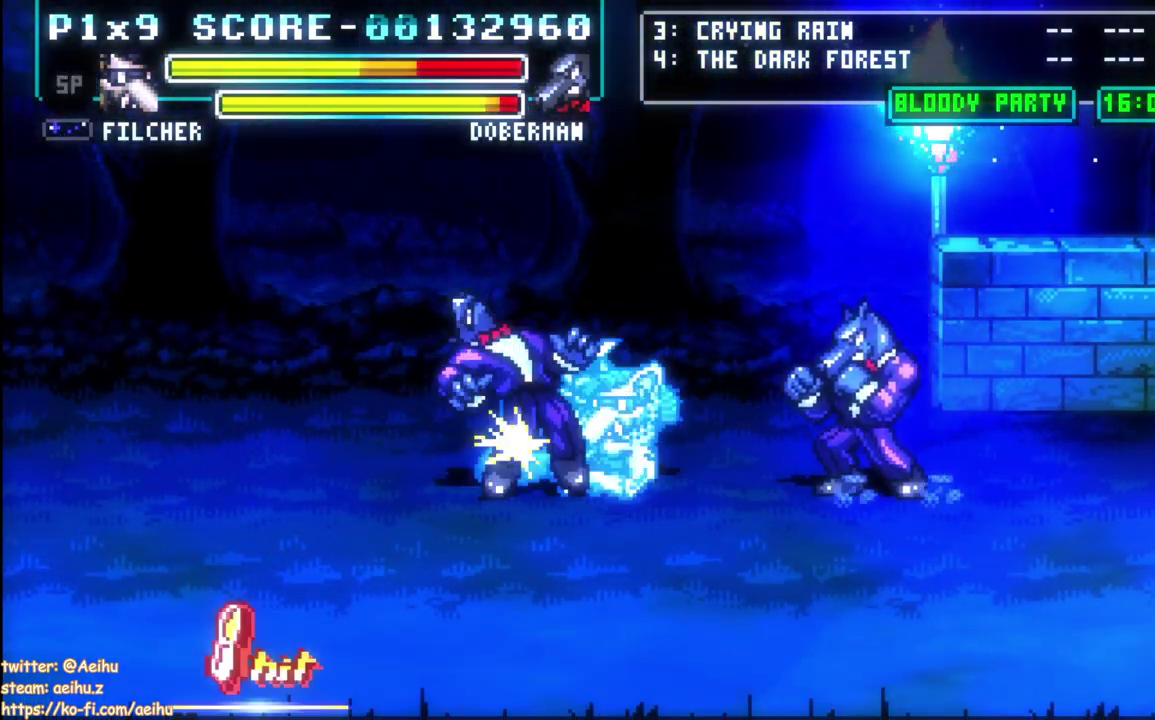
{"buttons": ["DPAD_RIGHT"], "left_stick": "center", "events": [[317, "DPAD_LEFT", "up"], [433, "DPAD_RIGHT", "down"]]}
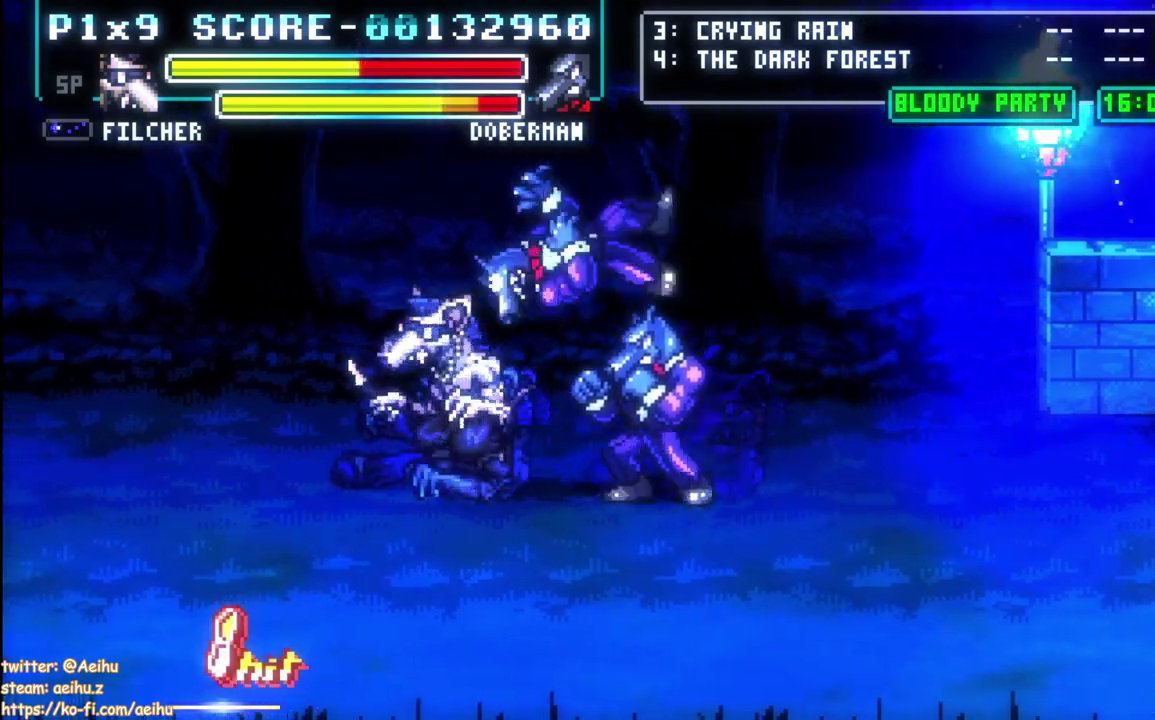
{"buttons": ["SQUARE", "DPAD_RIGHT"], "left_stick": "center", "events": [[17, "SQUARE", "down"], [283, "SQUARE", "up"], [333, "SQUARE", "down"], [450, "SQUARE", "up"], [500, "SQUARE", "down"]]}
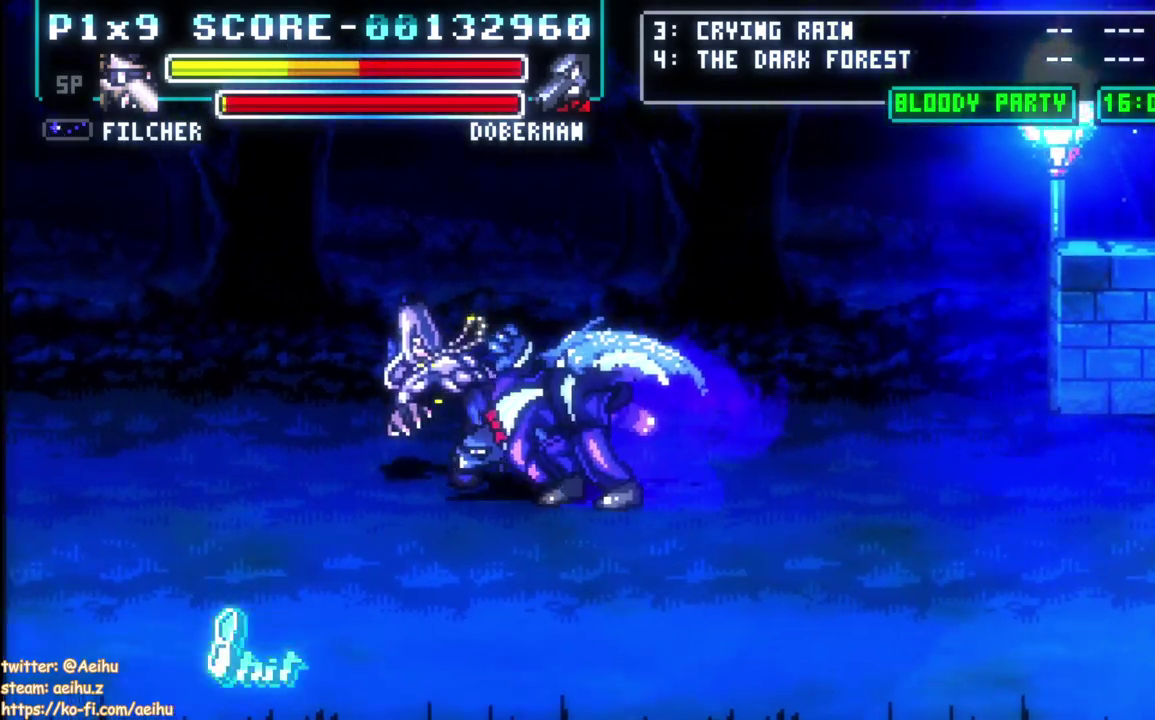
{"buttons": ["DPAD_RIGHT"], "left_stick": "center", "events": [[100, "SQUARE", "up"], [117, "DPAD_RIGHT", "up"], [317, "DPAD_LEFT", "down"], [333, "CROSS", "down"], [350, "SQUARE", "down"], [367, "DPAD_LEFT", "up"], [450, "DPAD_RIGHT", "down"], [467, "CROSS", "up"], [500, "SQUARE", "up"]]}
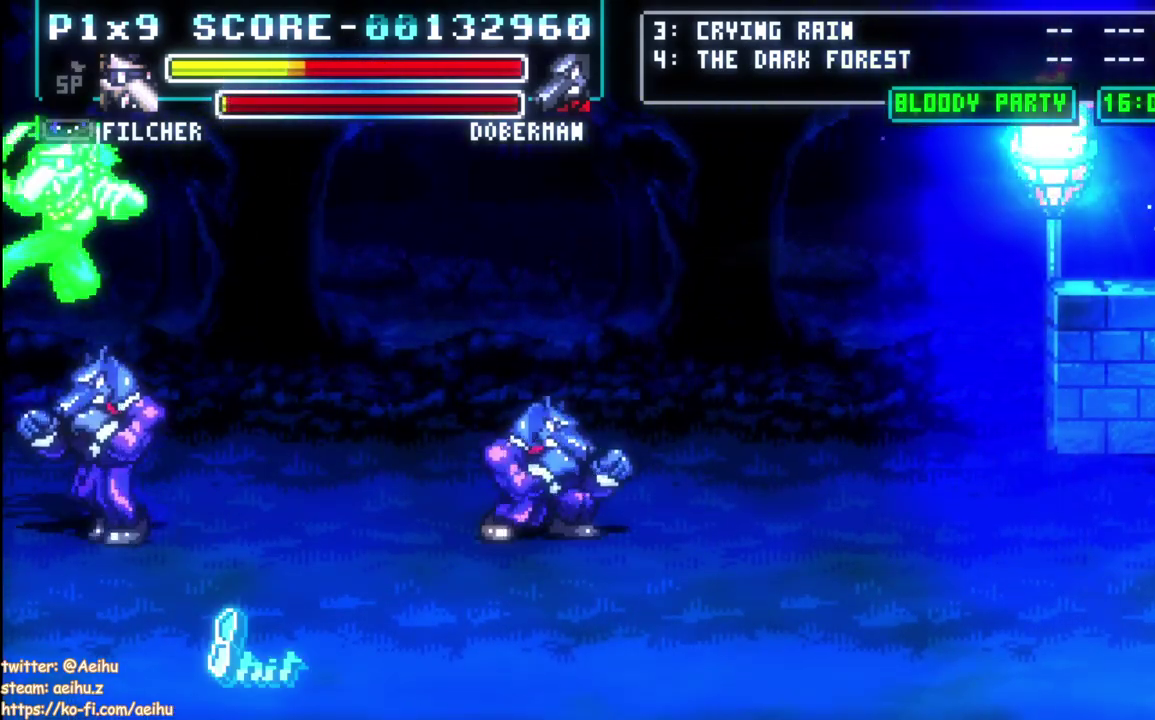
{"buttons": ["DPAD_DOWN"], "left_stick": "center", "events": [[17, "SQUARE", "down"], [167, "SQUARE", "up"], [200, "SQUARE", "down"], [300, "DPAD_RIGHT", "up"], [350, "SQUARE", "up"], [483, "DPAD_DOWN", "down"]]}
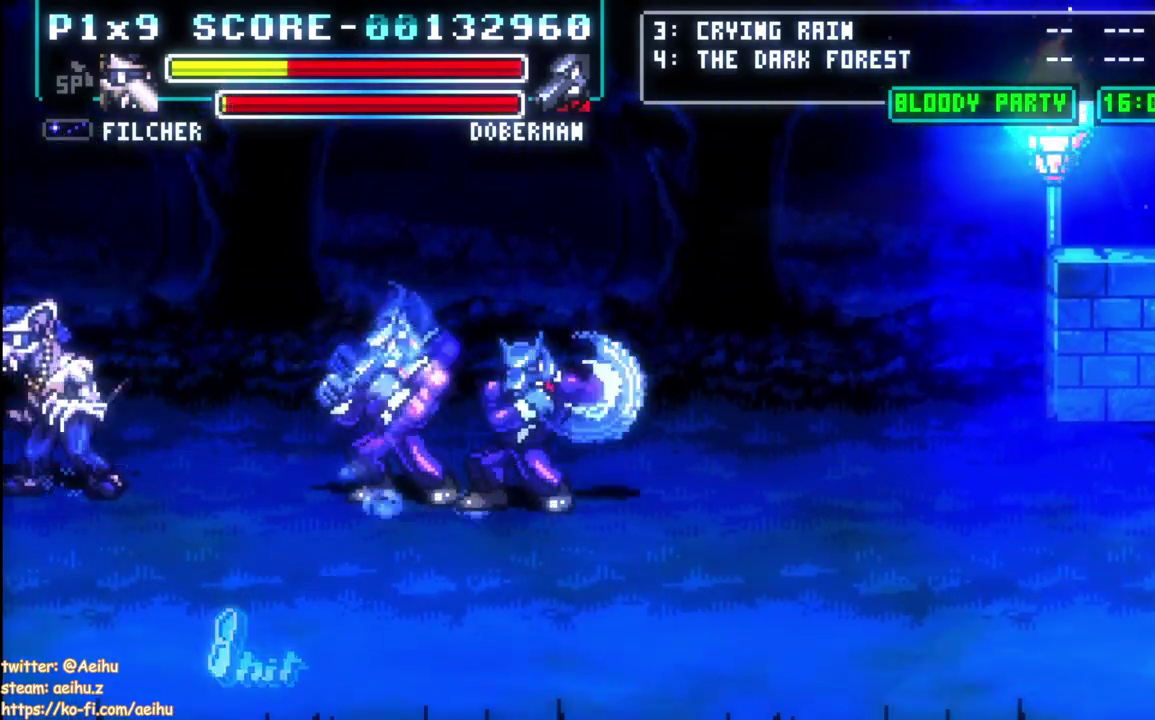
{"buttons": [], "left_stick": "center", "events": [[300, "DPAD_DOWN", "up"]]}
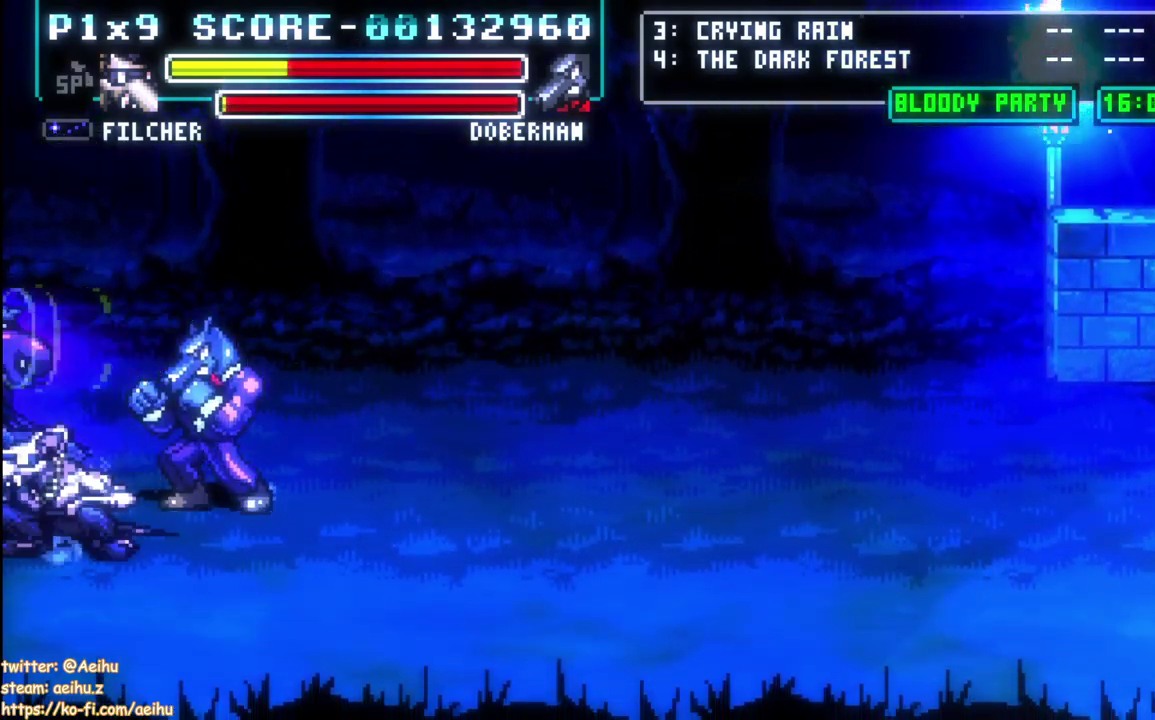
{"buttons": [], "left_stick": "center", "events": [[33, "DPAD_RIGHT", "down"], [133, "DPAD_UP", "down"], [150, "SQUARE", "down"], [233, "DPAD_UP", "up"], [317, "DPAD_RIGHT", "up"], [417, "SQUARE", "up"]]}
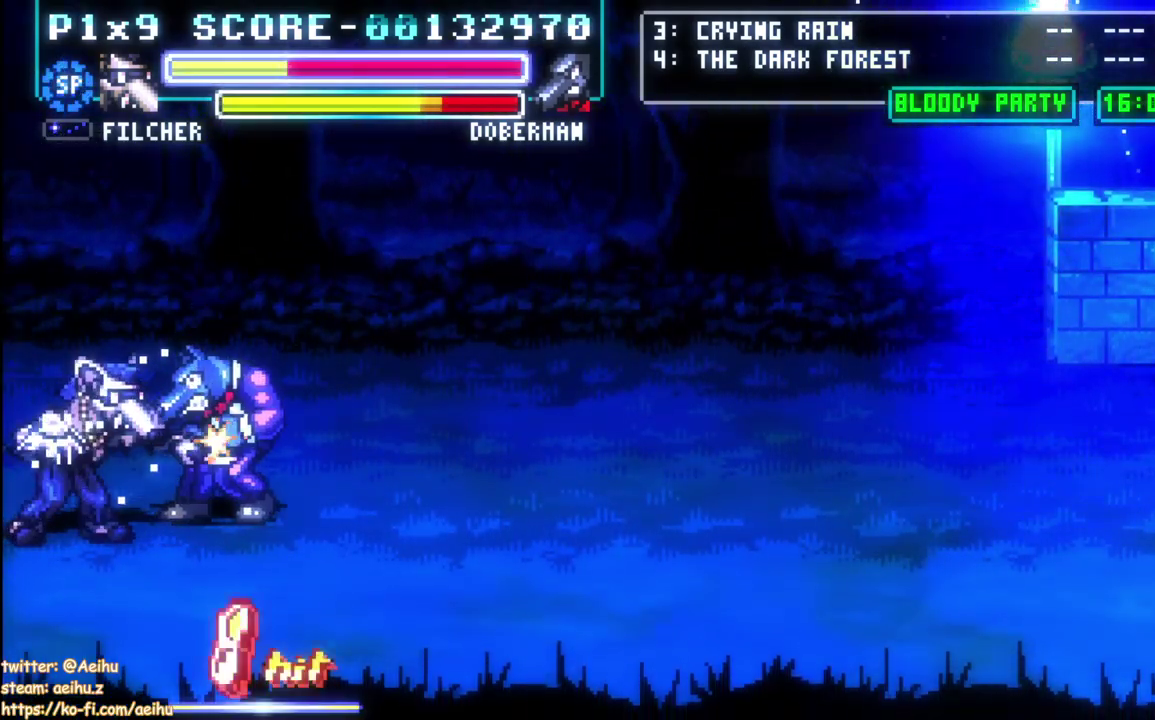
{"buttons": ["DPAD_RIGHT"], "left_stick": "center", "events": [[17, "DPAD_RIGHT", "down"], [33, "CIRCLE", "down"], [200, "CIRCLE", "up"], [267, "CIRCLE", "down"], [417, "CIRCLE", "up"]]}
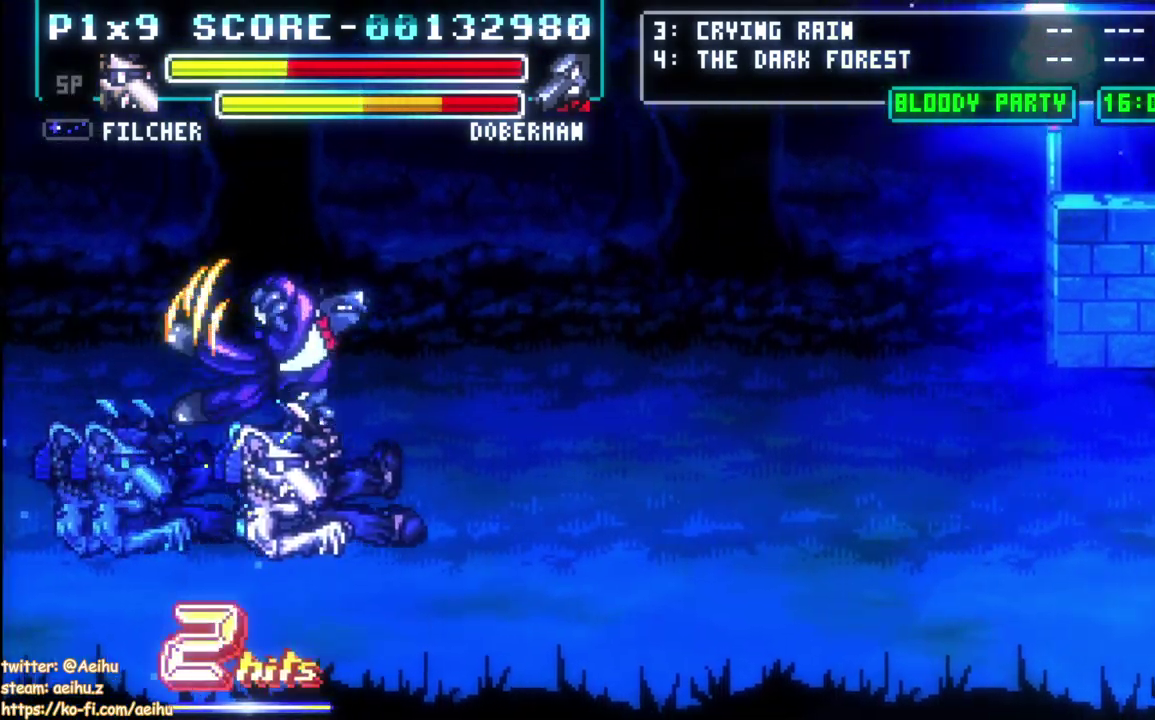
{"buttons": ["SQUARE"], "left_stick": "center", "events": [[17, "DPAD_RIGHT", "up"], [250, "DPAD_LEFT", "down"], [333, "SQUARE", "down"], [450, "DPAD_LEFT", "up"]]}
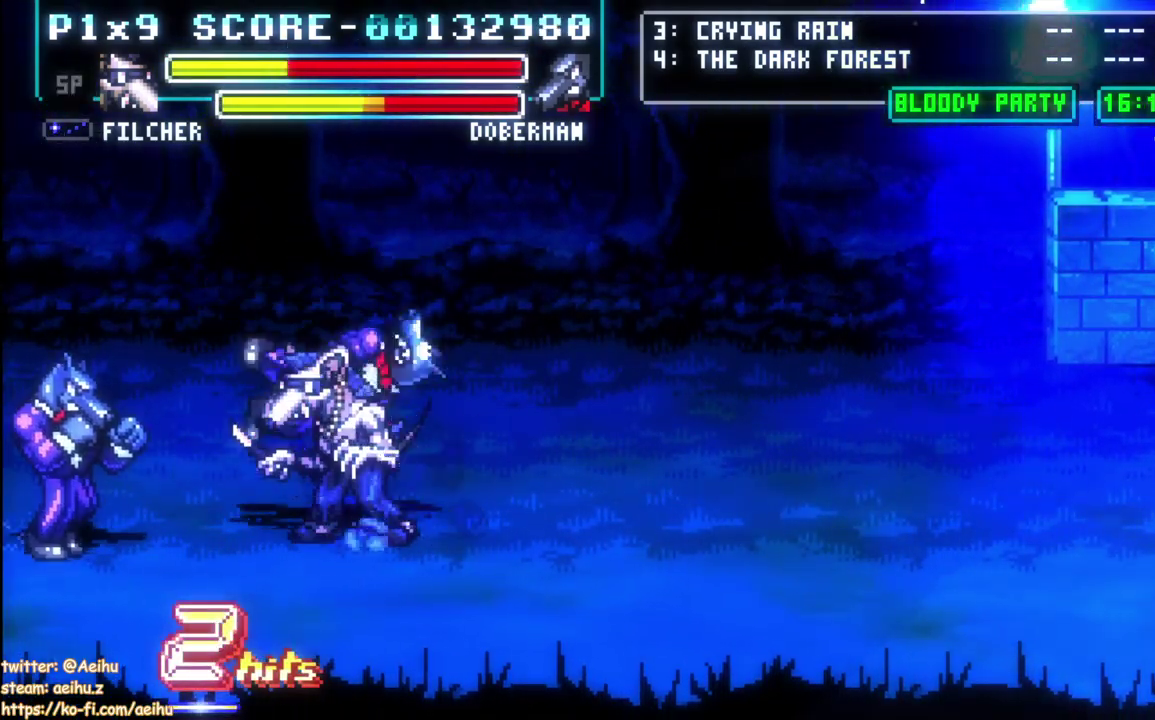
{"buttons": ["DPAD_UP"], "left_stick": "center", "events": [[250, "SQUARE", "up"], [367, "DPAD_UP", "down"]]}
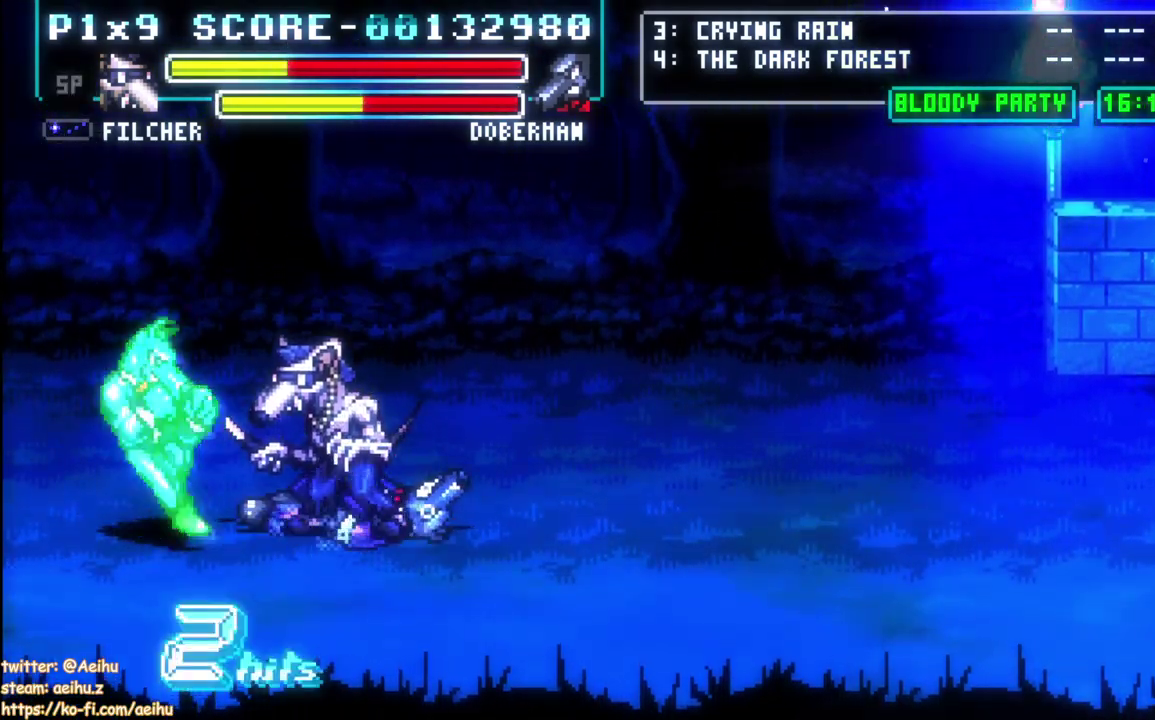
{"buttons": ["DPAD_LEFT"], "left_stick": "center", "events": [[250, "DPAD_UP", "up"], [417, "DPAD_LEFT", "down"]]}
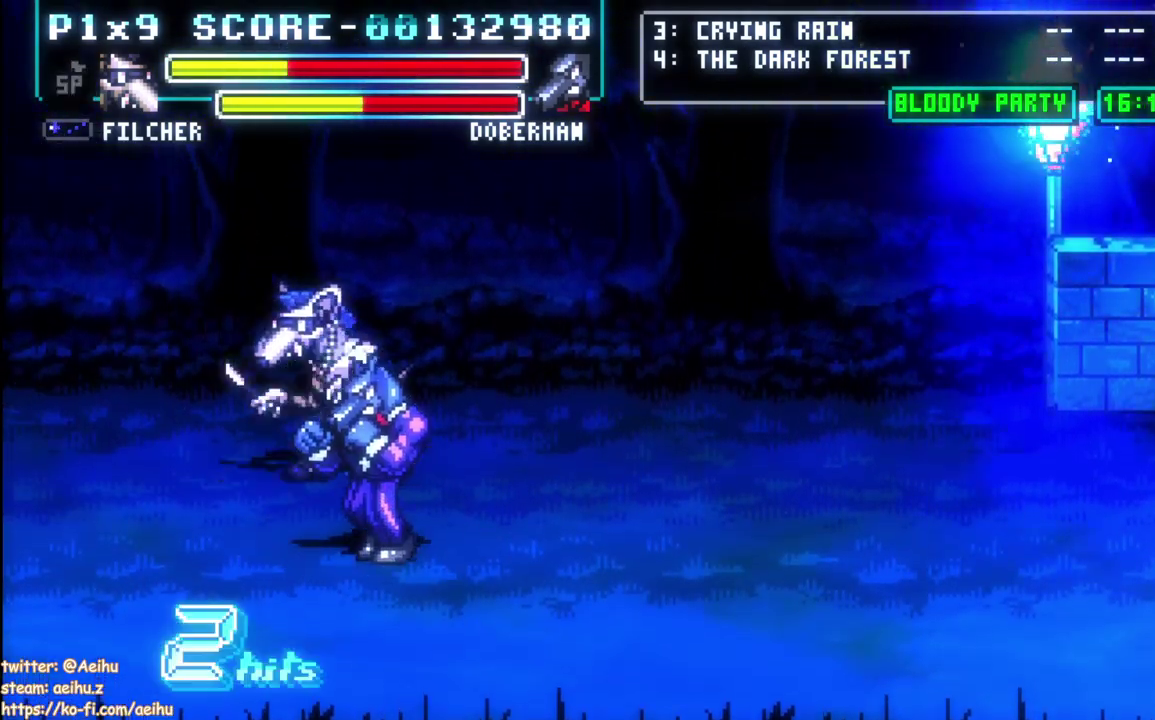
{"buttons": ["SQUARE"], "left_stick": "center", "events": [[150, "DPAD_LEFT", "up"], [167, "DPAD_RIGHT", "down"], [267, "SQUARE", "down"], [367, "SQUARE", "up"], [417, "DPAD_RIGHT", "up"], [417, "SQUARE", "down"]]}
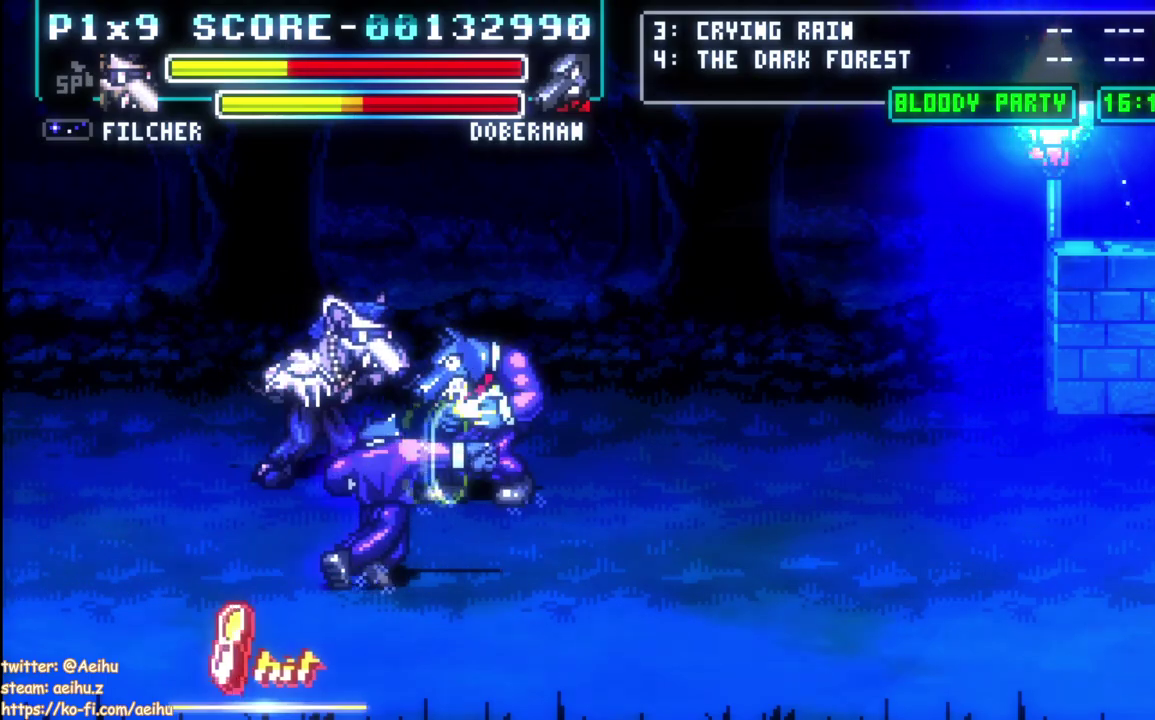
{"buttons": ["SQUARE"], "left_stick": "center", "events": [[183, "SQUARE", "up"], [250, "SQUARE", "down"]]}